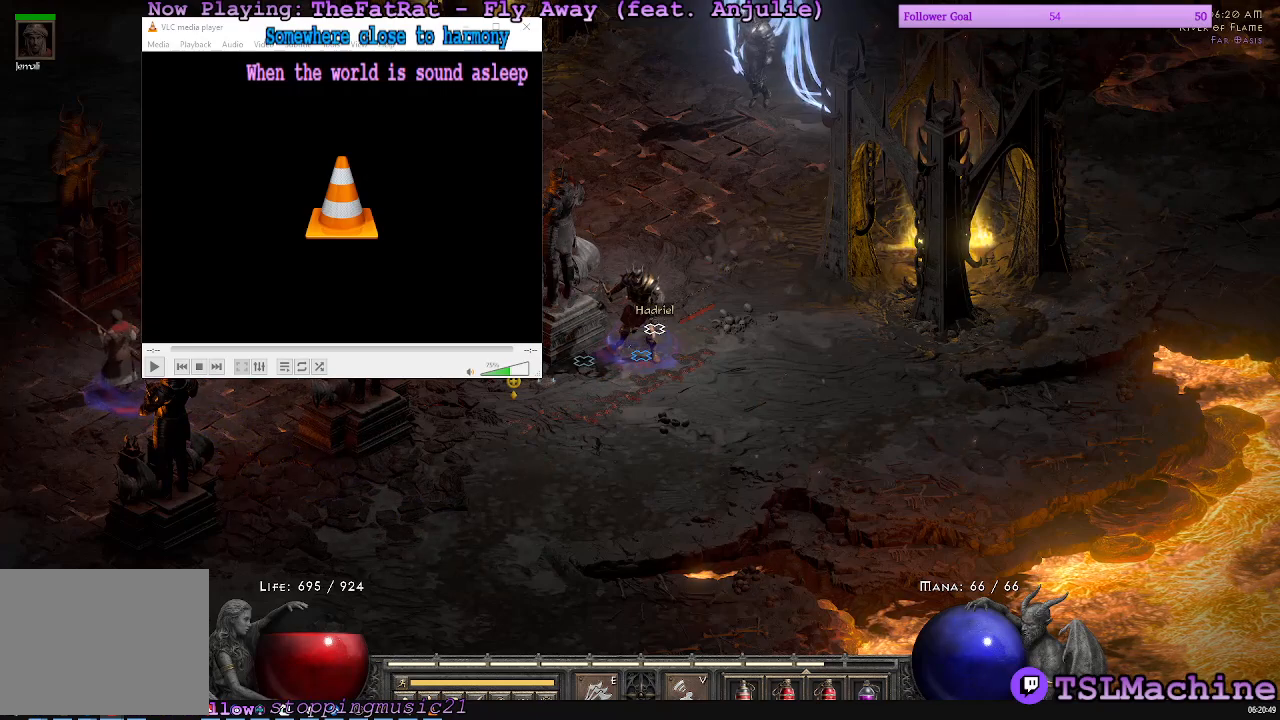
Gameplay with keyboard and mouse; each line is a JSON object with the keys and mouse buttons held at the frame after it. "events" lists presses ("down") and releases ("up") of "1", "2", "3", "4", "a", "alt", "c", "caps_lock", "ctrl", "d", "e", "escape", "f", "f1", "g", "q", "r", "s", "shift", "space", "tab", "tilde", "v", "w", "x", "z", "mouse_left", "mouse_wheel" and "mouse_right" between this image and that frame as [ms after this image, input, new state], when the widget could be followed in between. "mouse_left", "mouse_wheel", "mouse_right" = the "left", "wheel", "right" buttons of the "mouse" list. No other keys are recorded. "wheel" means that the mouse wheel is clicked or scrolled. Mouse movement is not recorded.
{"keys": [], "mouse": ["left"], "events": [[300, "mouse_left", "down"]]}
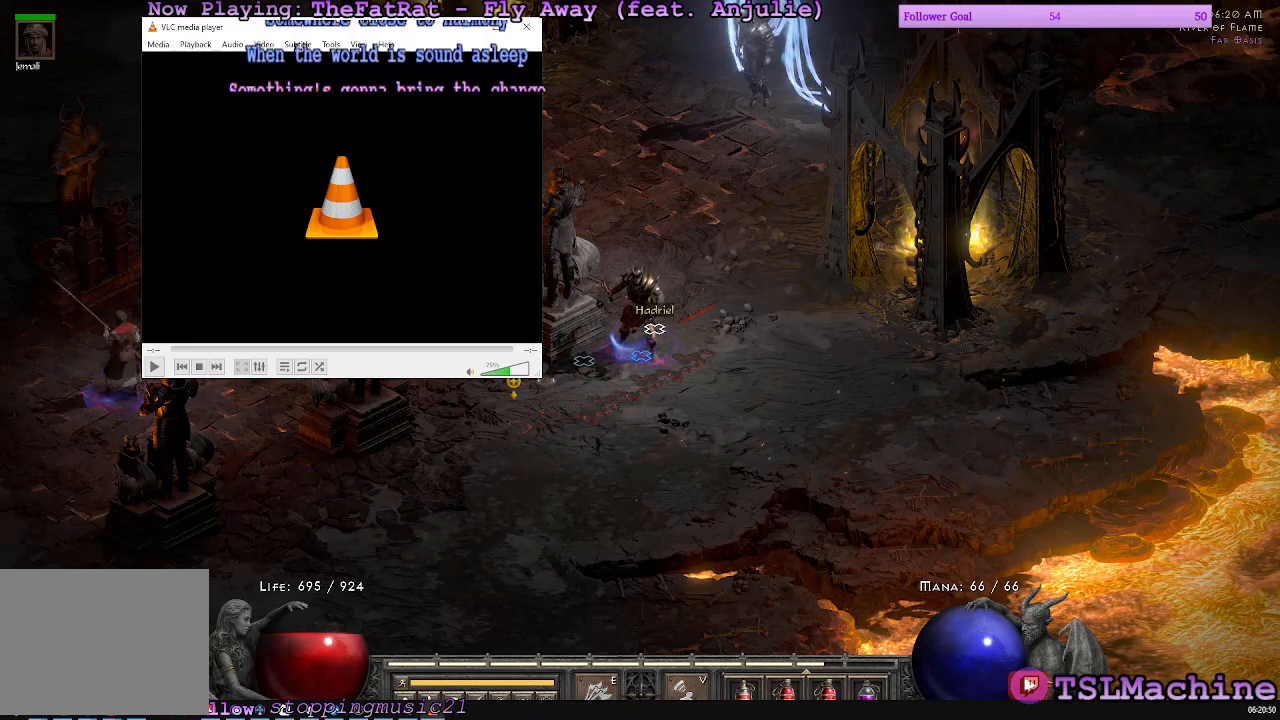
{"keys": [], "mouse": [], "events": [[100, "mouse_left", "up"]]}
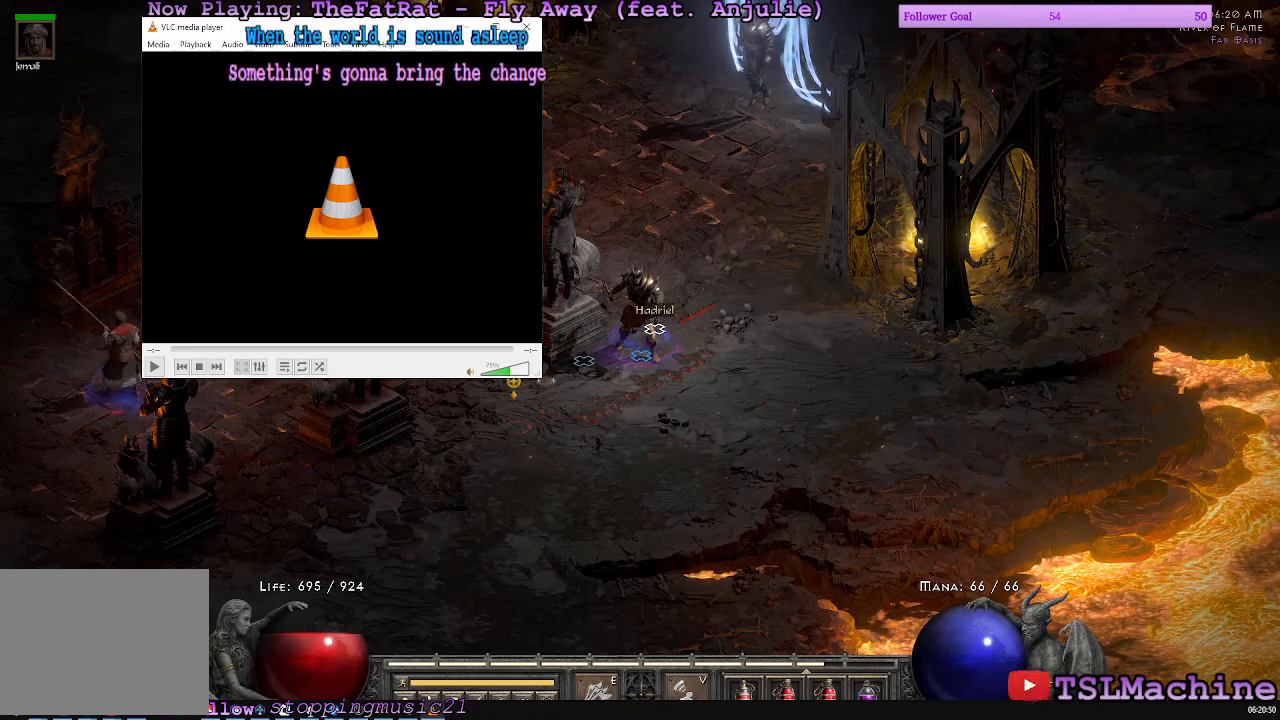
{"keys": [], "mouse": [], "events": []}
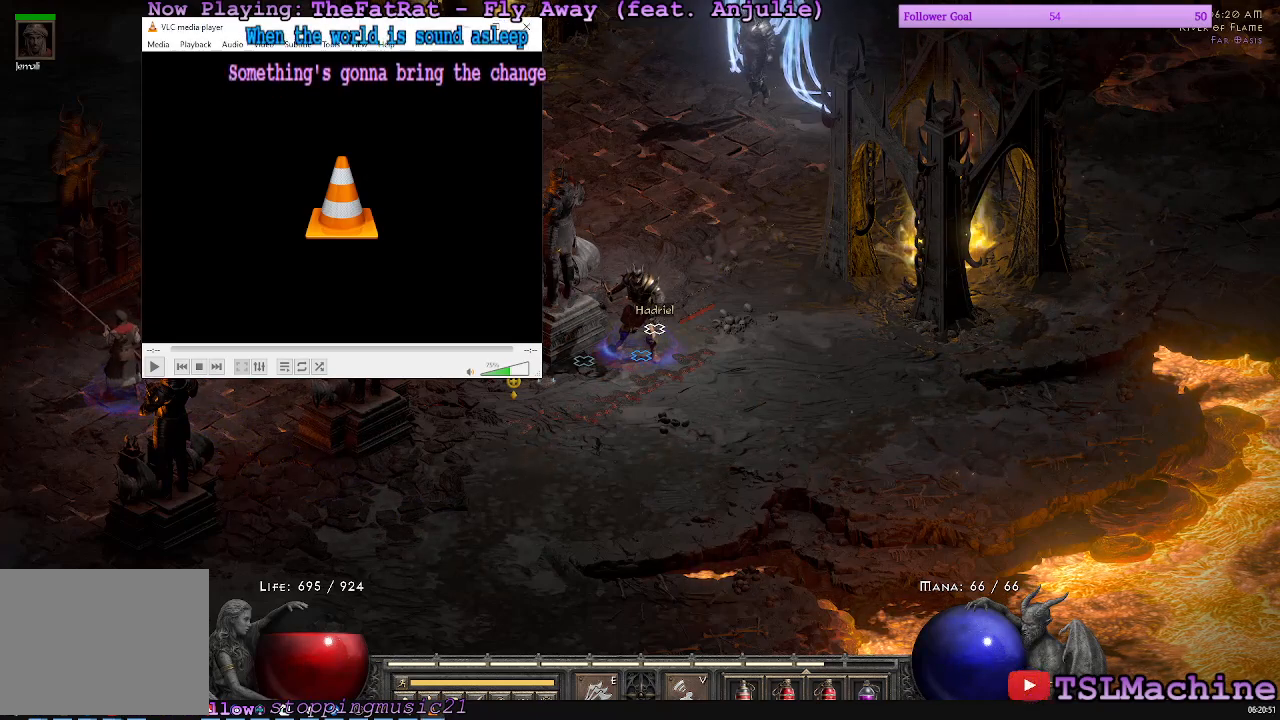
{"keys": [], "mouse": ["left"], "events": [[367, "mouse_left", "down"]]}
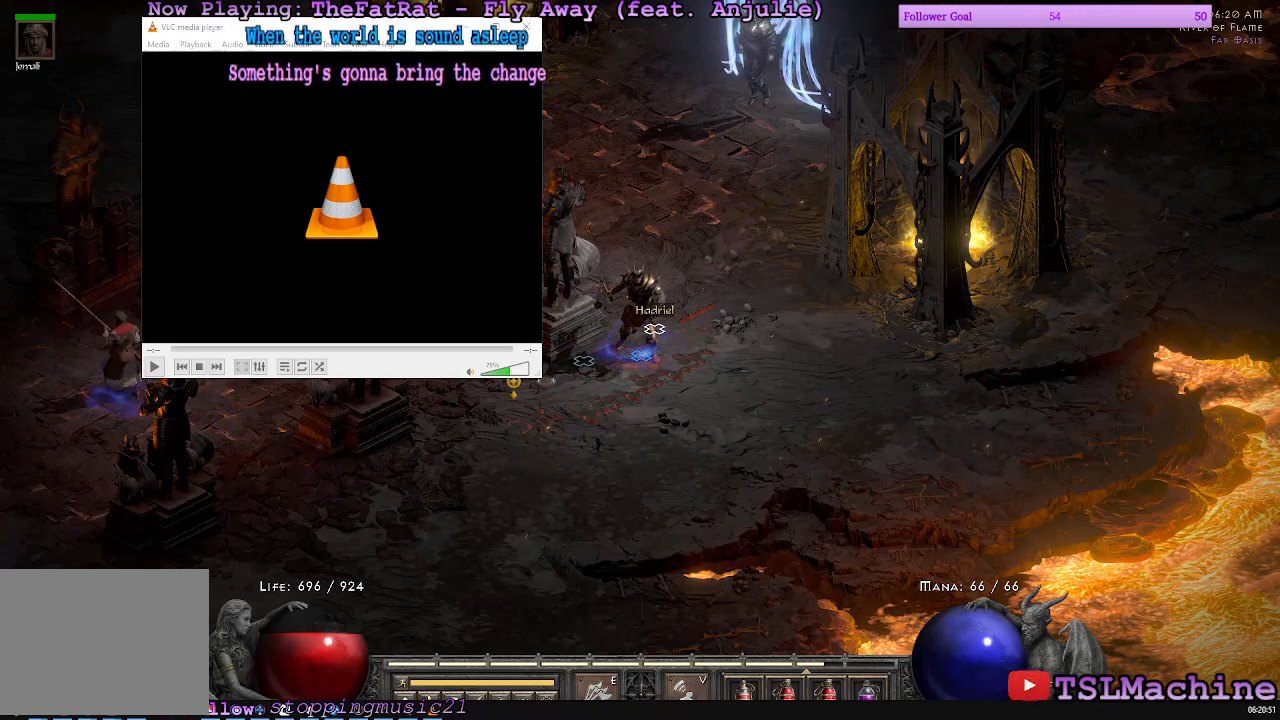
{"keys": [], "mouse": ["left"], "events": [[167, "mouse_left", "up"], [500, "mouse_left", "down"]]}
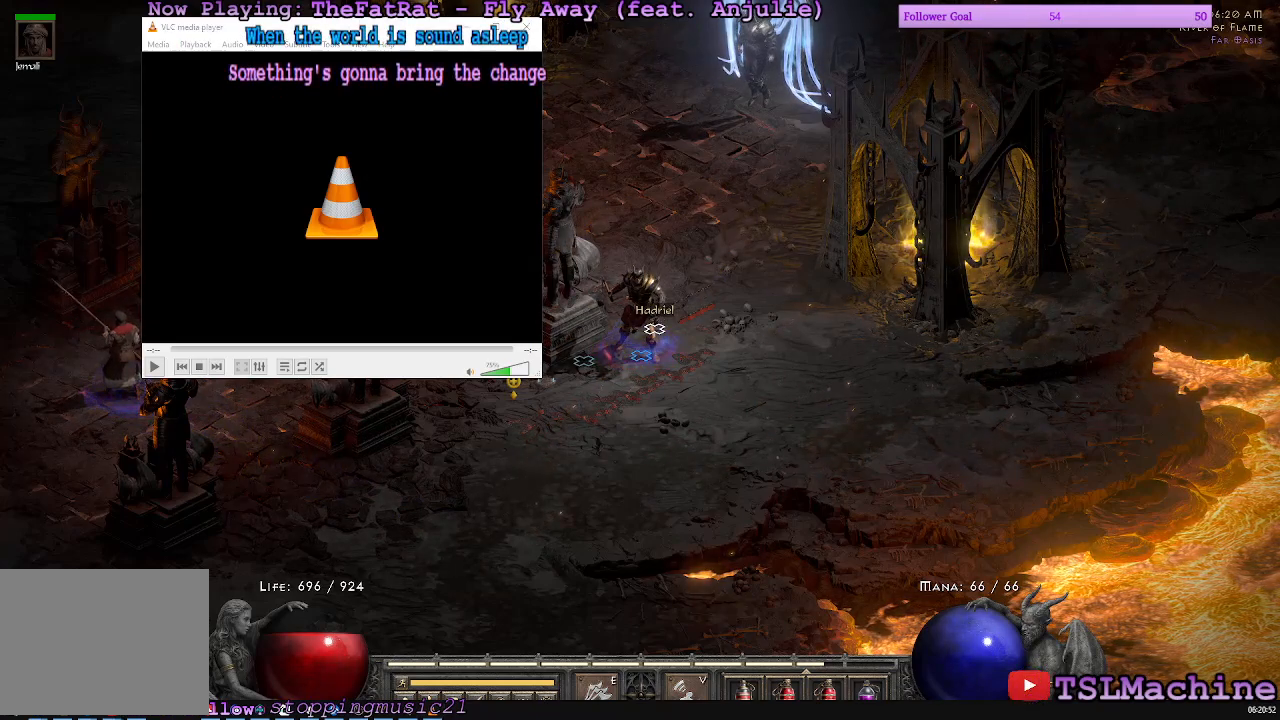
{"keys": [], "mouse": [], "events": [[267, "mouse_left", "up"]]}
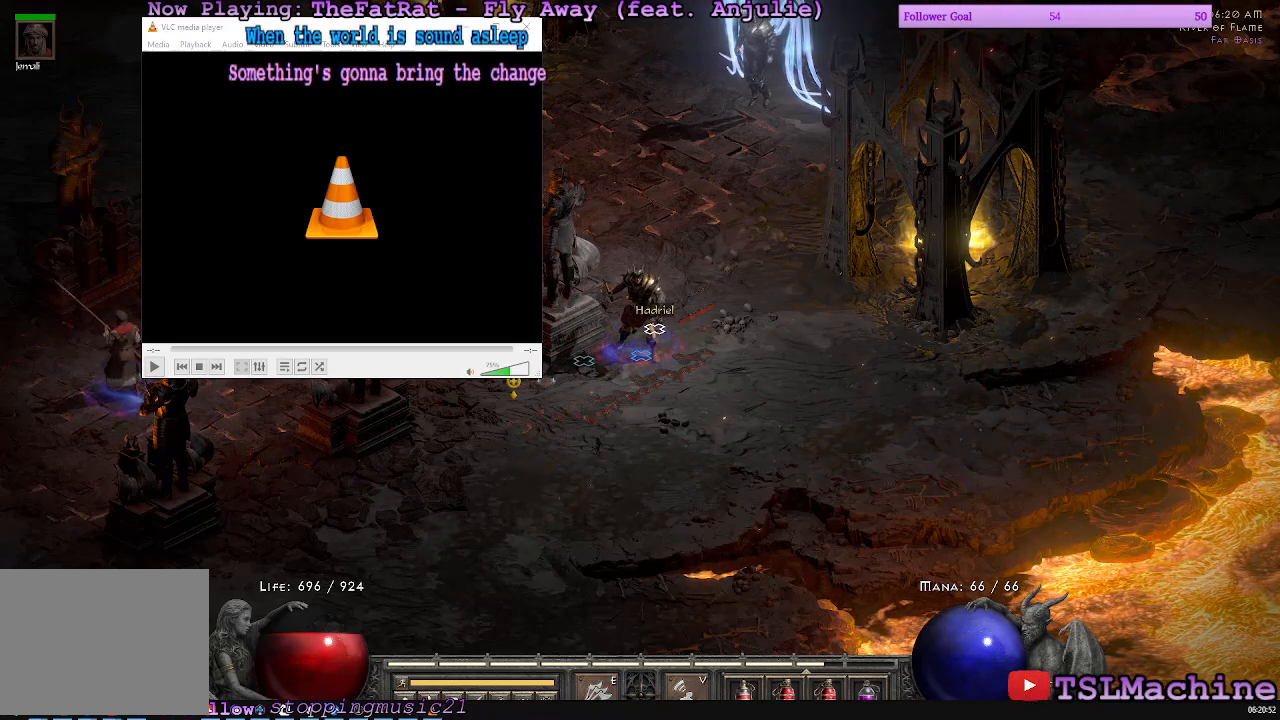
{"keys": [], "mouse": ["left"], "events": [[317, "mouse_left", "down"]]}
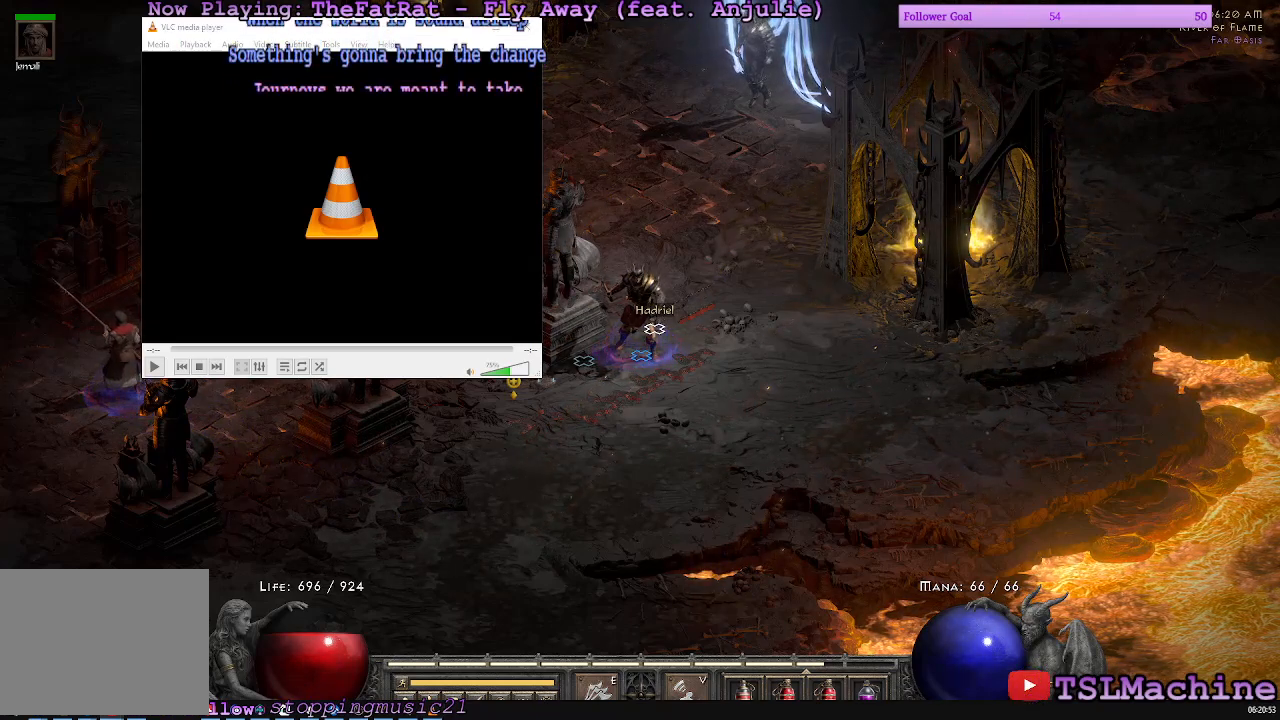
{"keys": [], "mouse": [], "events": [[100, "mouse_left", "up"]]}
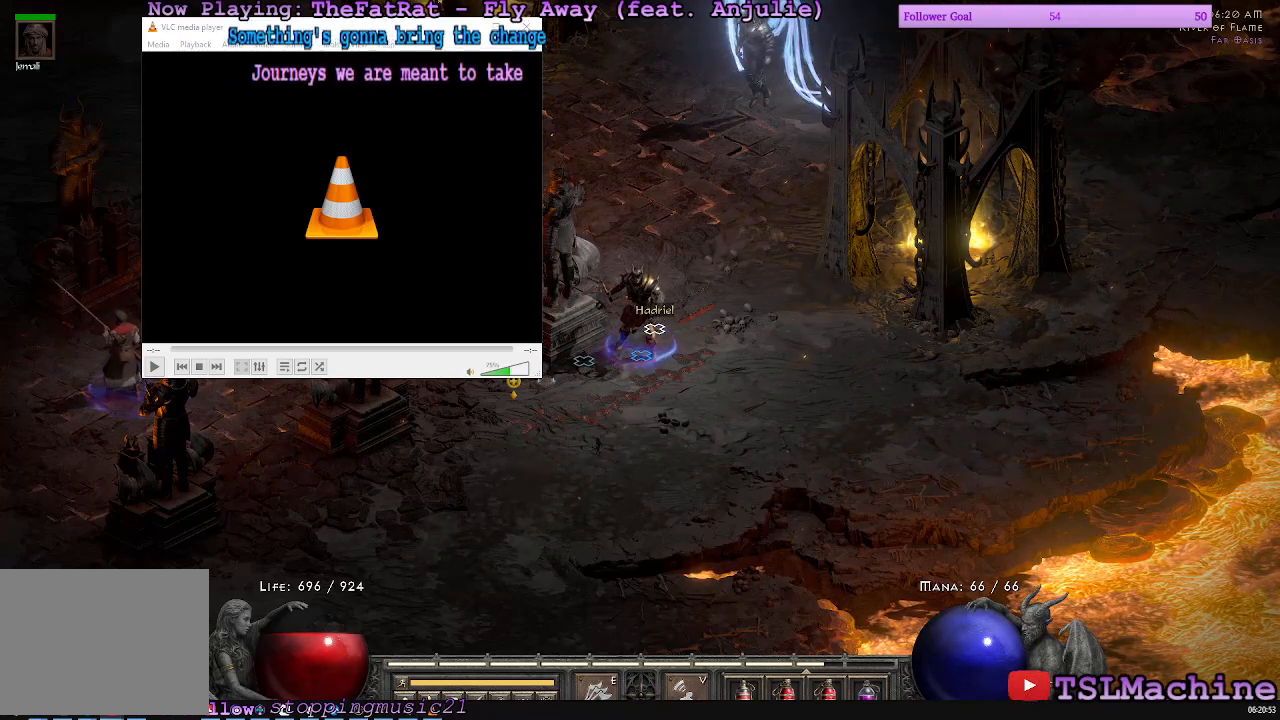
{"keys": [], "mouse": [], "events": []}
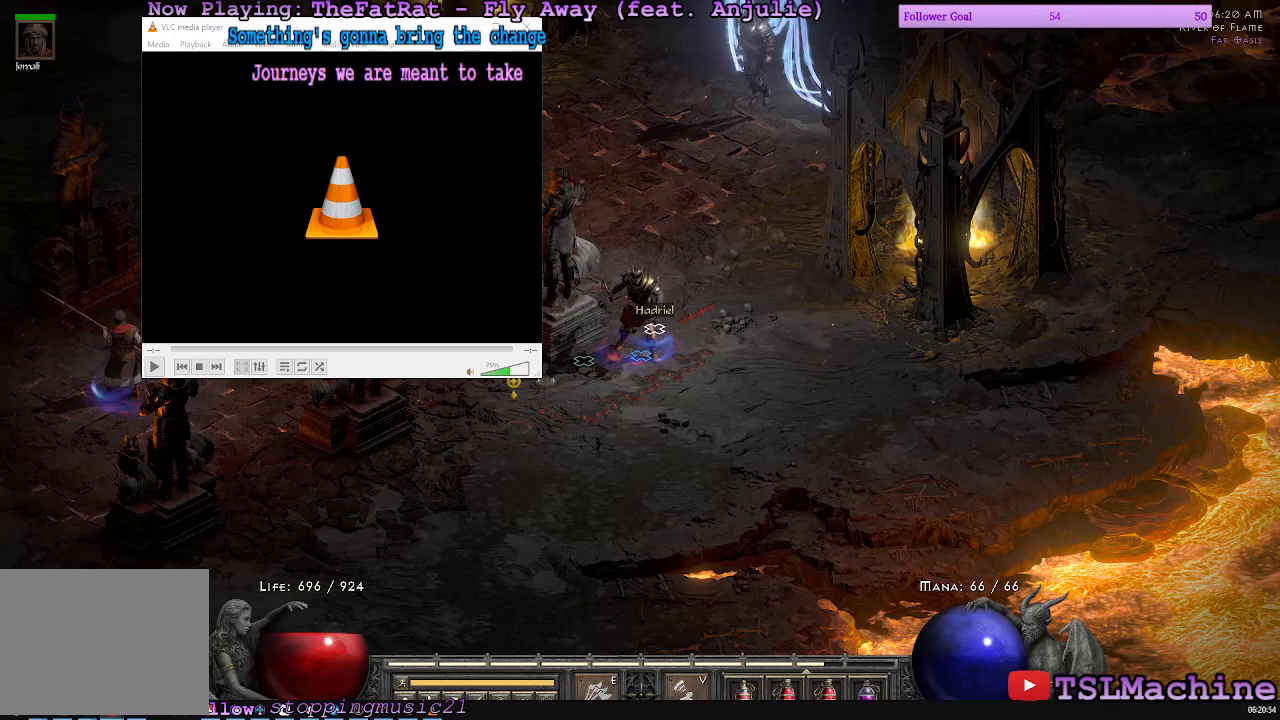
{"keys": [], "mouse": [], "events": [[233, "mouse_left", "down"], [500, "mouse_left", "up"]]}
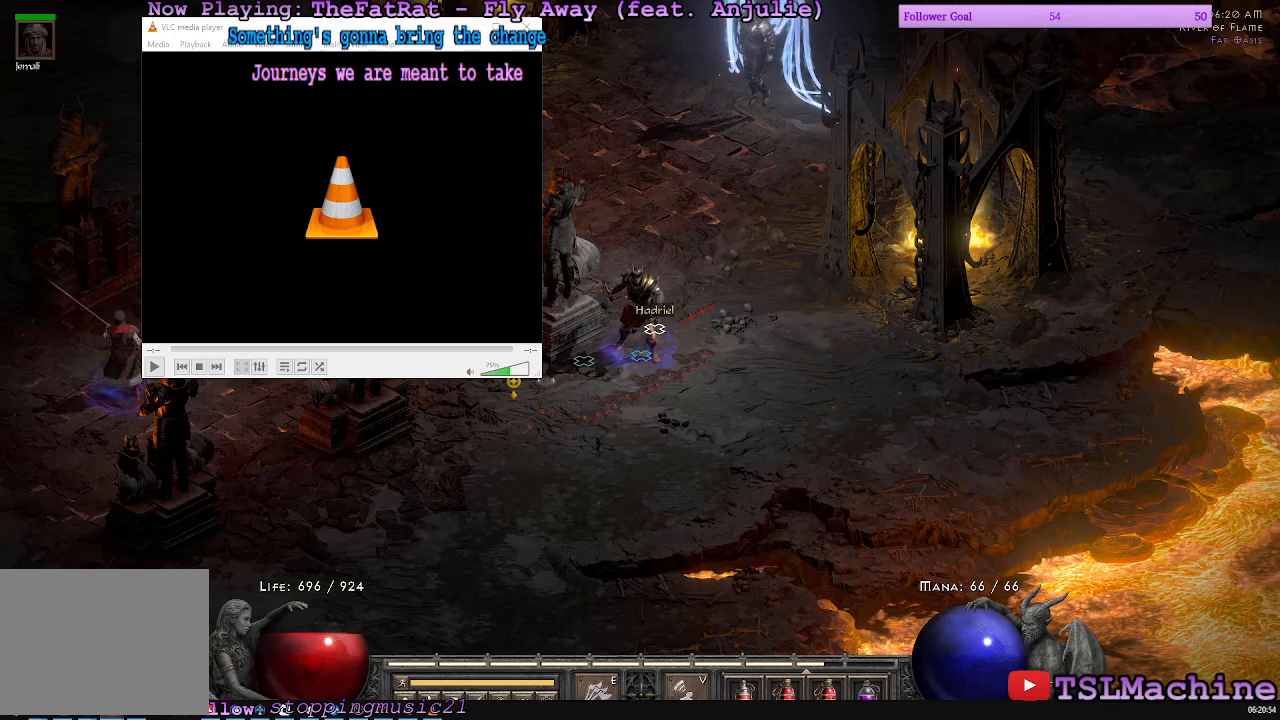
{"keys": [], "mouse": ["left"], "events": [[333, "mouse_left", "down"]]}
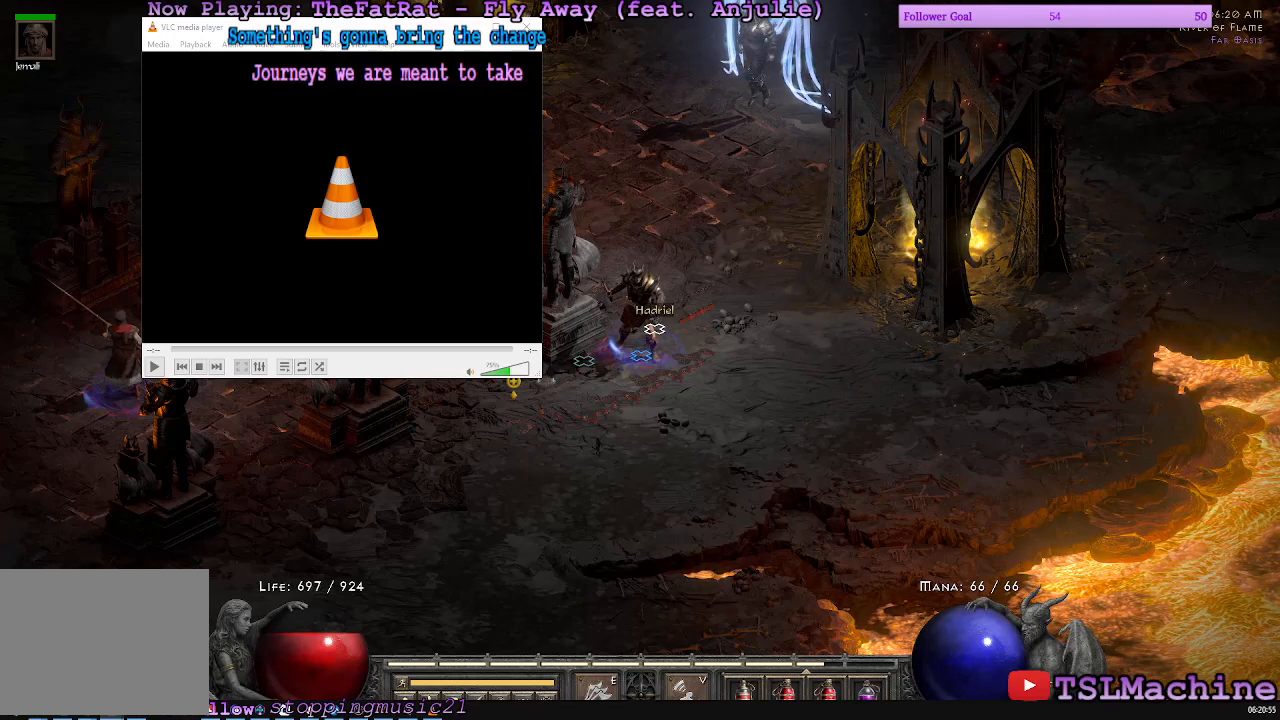
{"keys": [], "mouse": [], "events": [[167, "mouse_left", "up"]]}
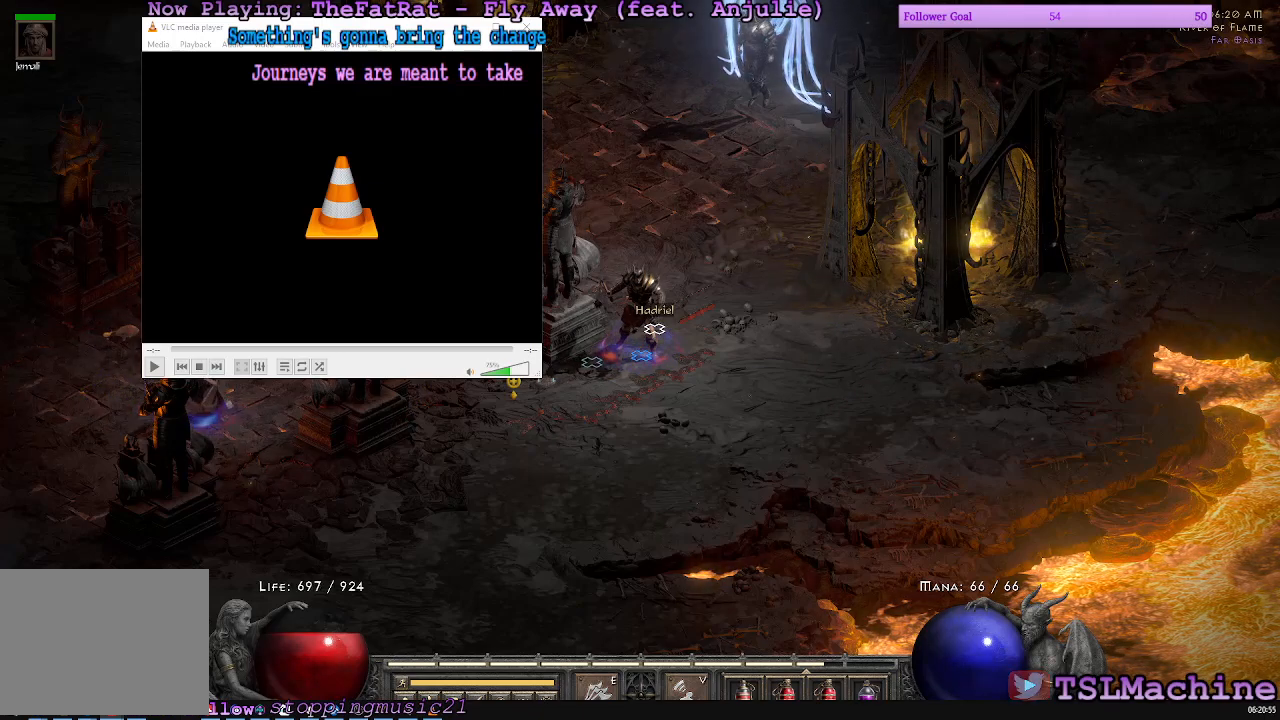
{"keys": [], "mouse": [], "events": []}
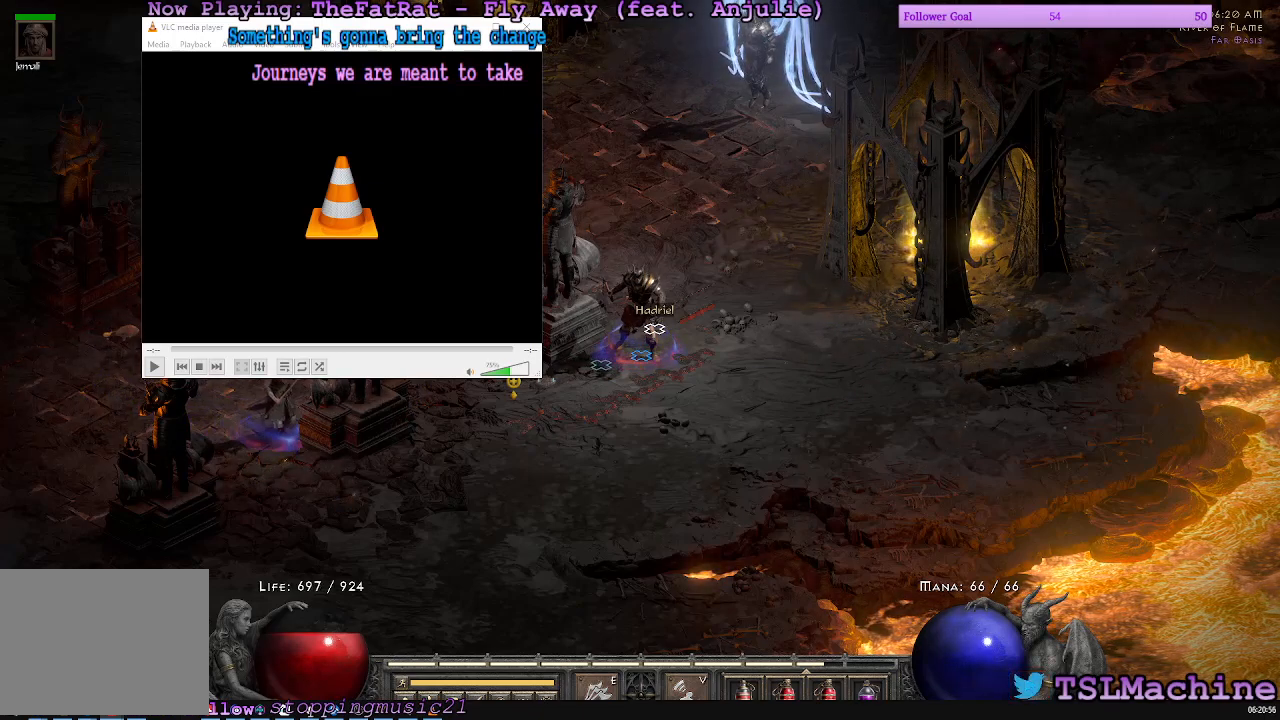
{"keys": [], "mouse": [], "events": [[67, "mouse_left", "down"], [433, "mouse_left", "up"]]}